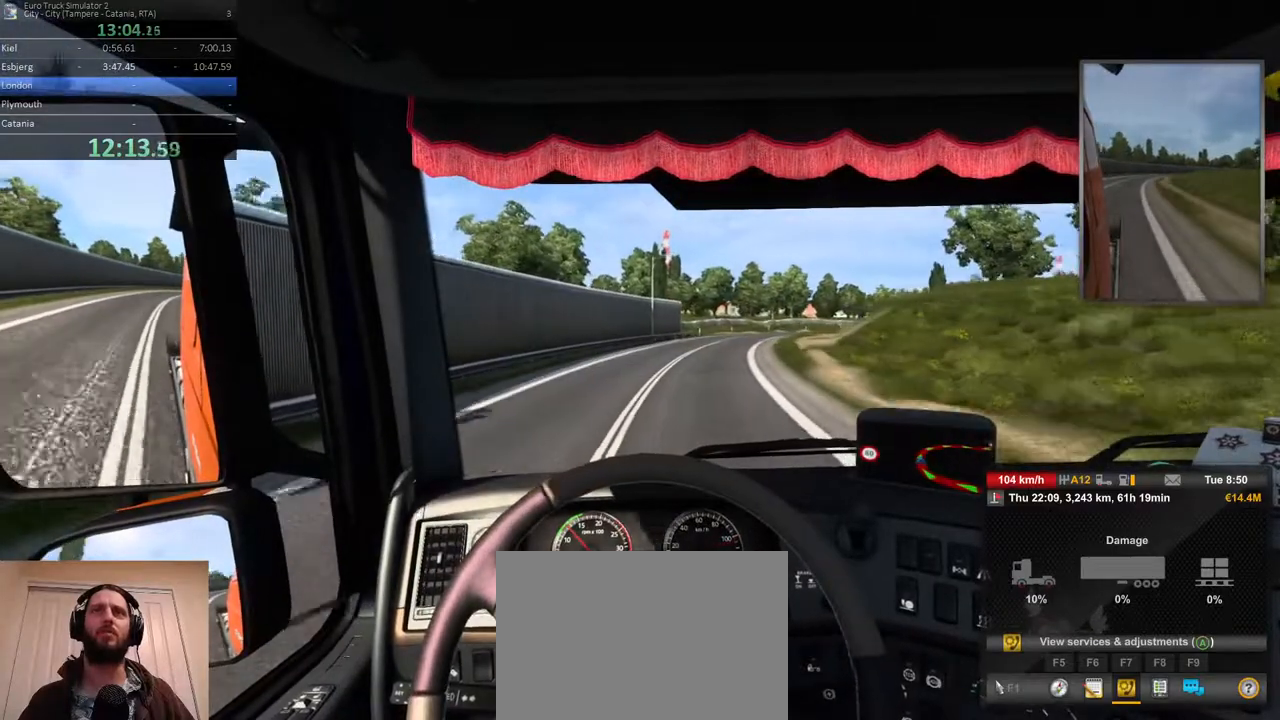
Gameplay with a controller (Xbox layout); each line is a JSON object with the inputs held at the frame after it (dt_ms = milliseconds from this image to that frame). "events" lists button and stick changes between this image and that frame as [ms after this image, input, new state], when the widget could be followed in between. Not read: DPAD_DOWN DPAD_LEFT DPAD_RIGHT DPAD_UP L3 R3.
{"dt_ms": 500, "buttons": ["R2"], "left_stick": "center", "right_stick": "center", "events": [[217, "left_stick", "center"]]}
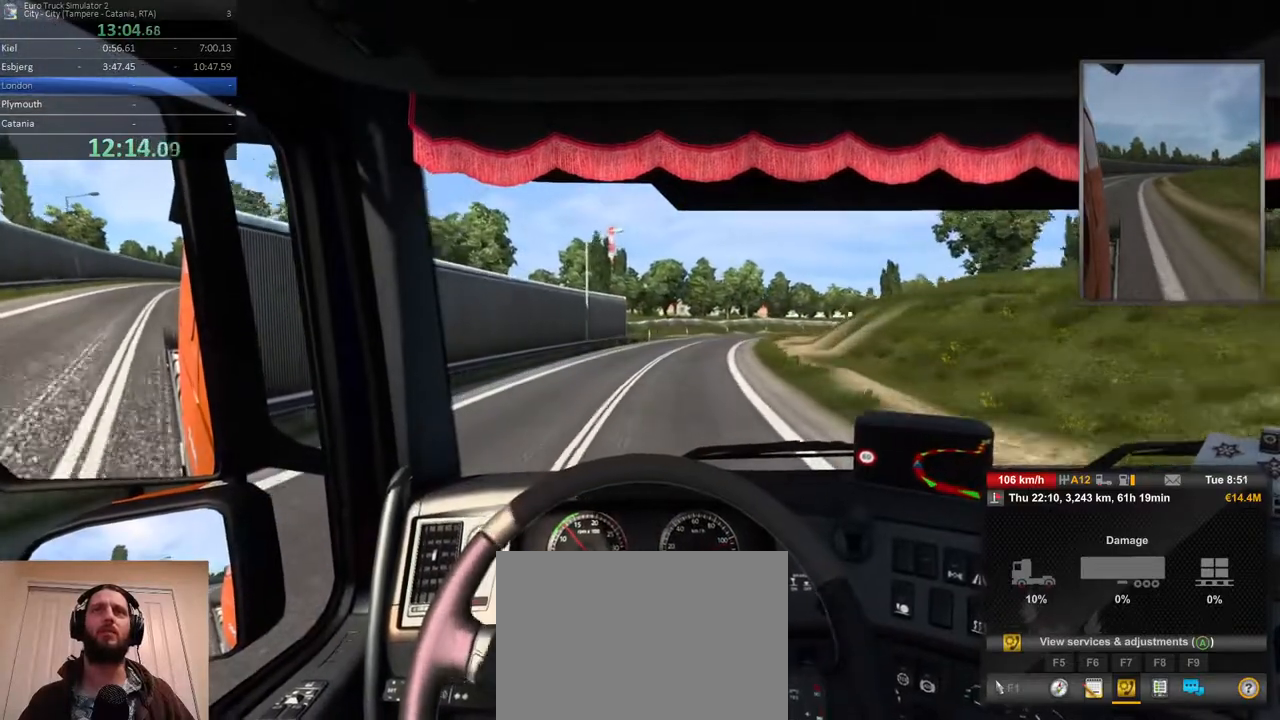
{"dt_ms": 500, "buttons": ["R2"], "left_stick": "right", "right_stick": "center", "events": [[183, "left_stick", "right"]]}
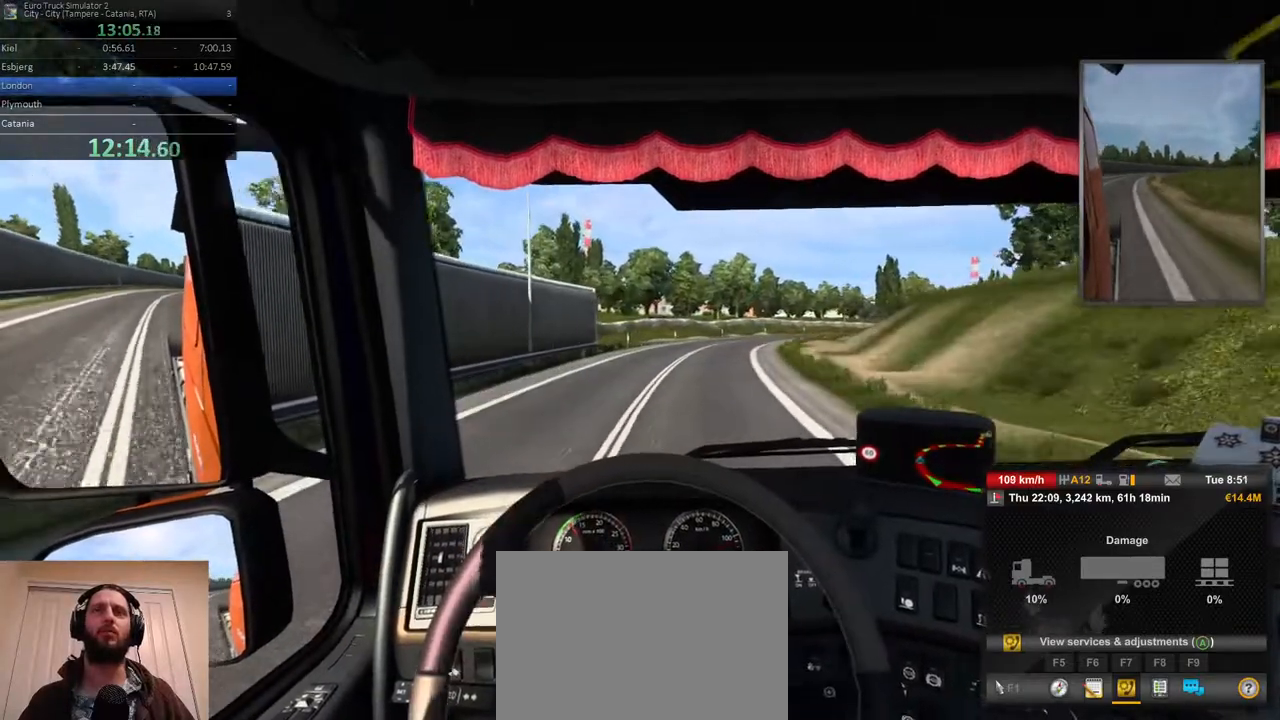
{"dt_ms": 500, "buttons": ["R2"], "left_stick": "center", "right_stick": "center", "events": [[400, "left_stick", "center"]]}
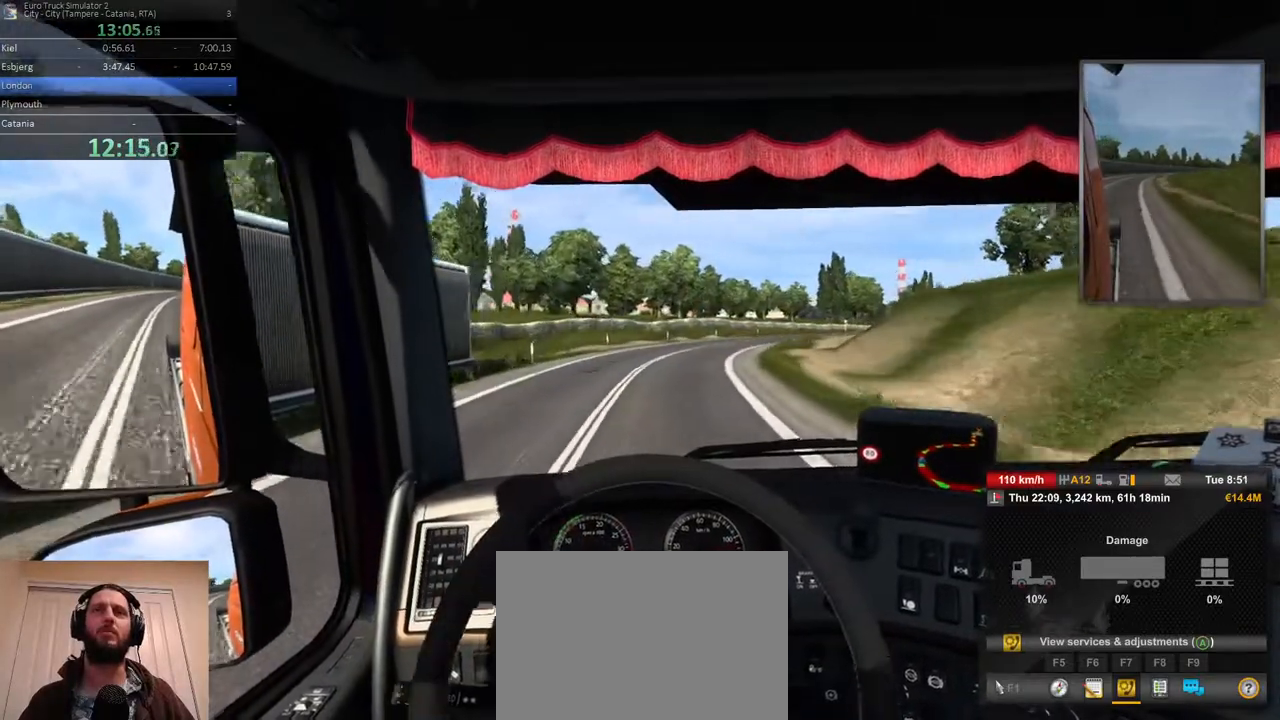
{"dt_ms": 500, "buttons": ["R2"], "left_stick": "right", "right_stick": "center", "events": [[83, "left_stick", "right"]]}
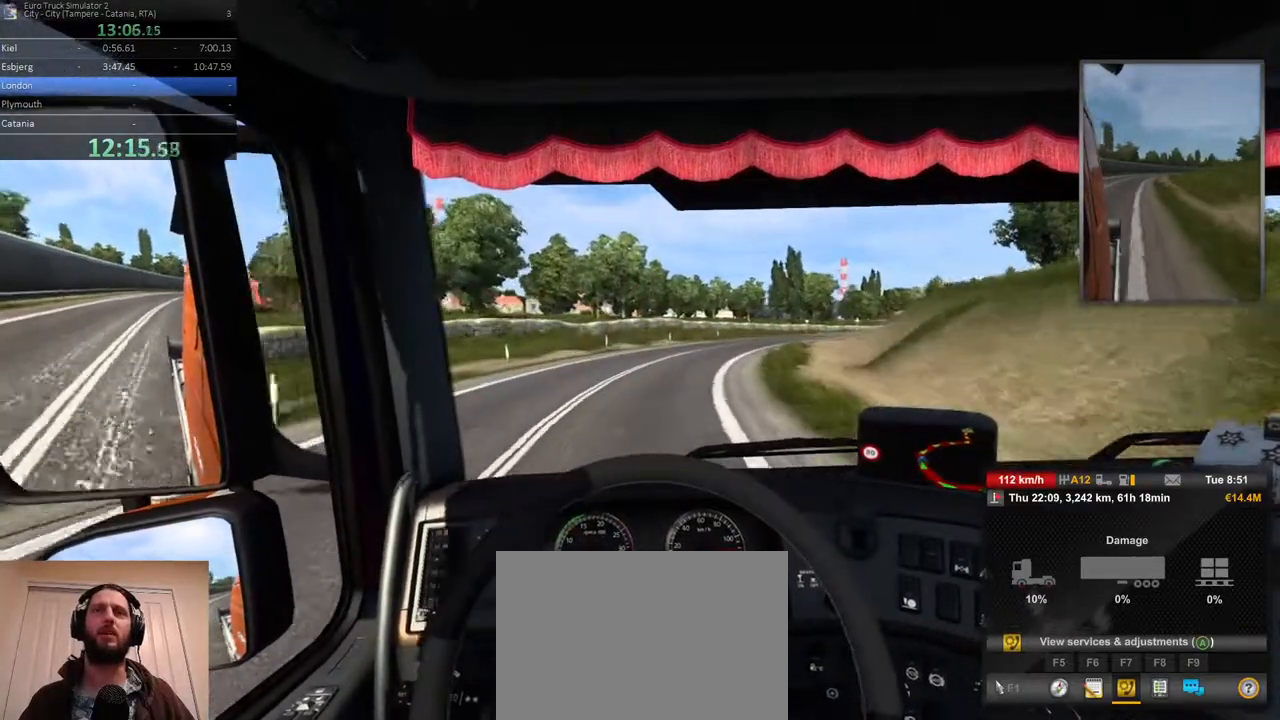
{"dt_ms": 500, "buttons": ["R2"], "left_stick": "right", "right_stick": "center", "events": []}
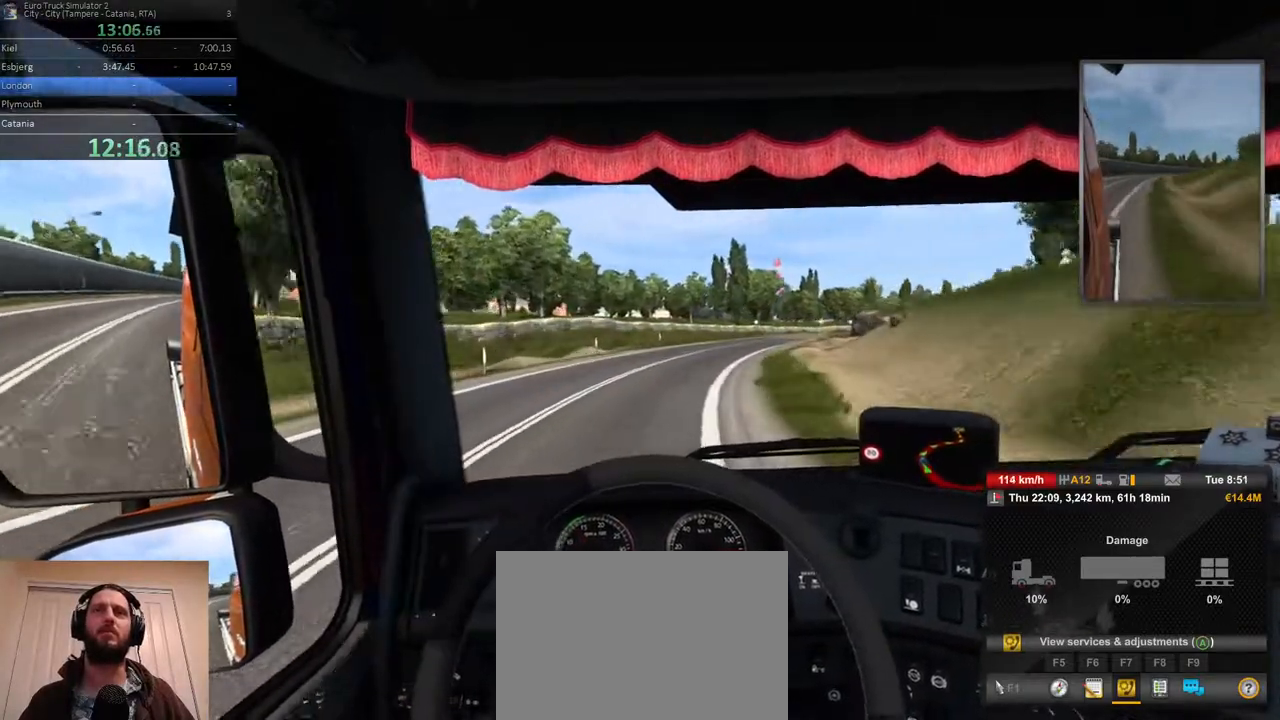
{"dt_ms": 1000, "buttons": ["R2"], "left_stick": "right", "right_stick": "center", "events": [[733, "left_stick", "center"], [983, "left_stick", "right"]]}
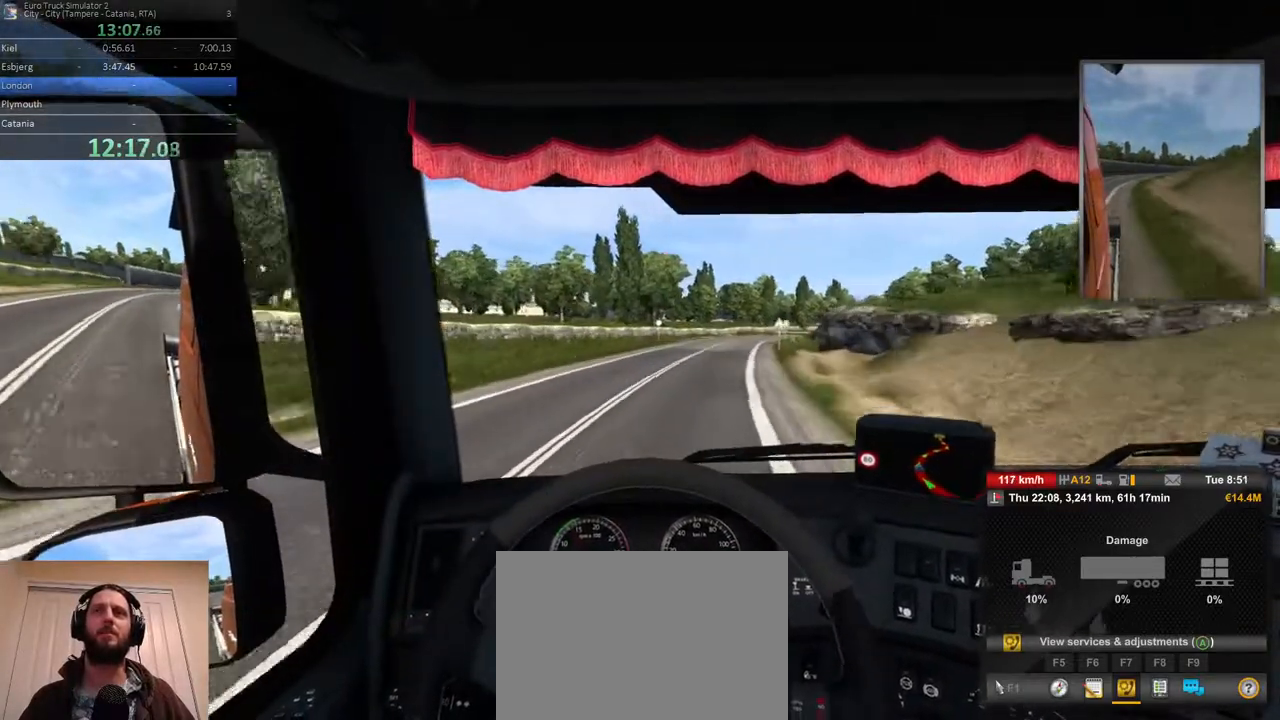
{"dt_ms": 500, "buttons": ["R2"], "left_stick": "center", "right_stick": "center", "events": [[400, "left_stick", "center"]]}
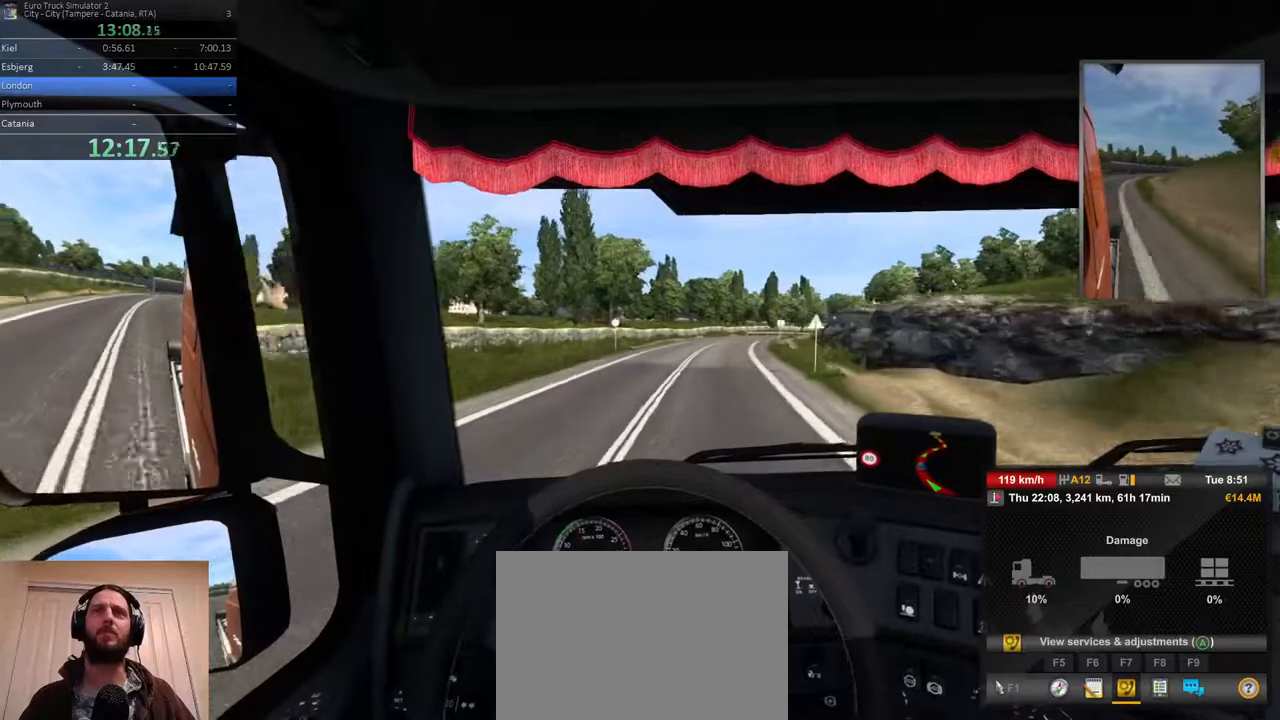
{"dt_ms": 500, "buttons": ["R2"], "left_stick": "center", "right_stick": "center", "events": [[17, "left_stick", "right"], [367, "left_stick", "center"]]}
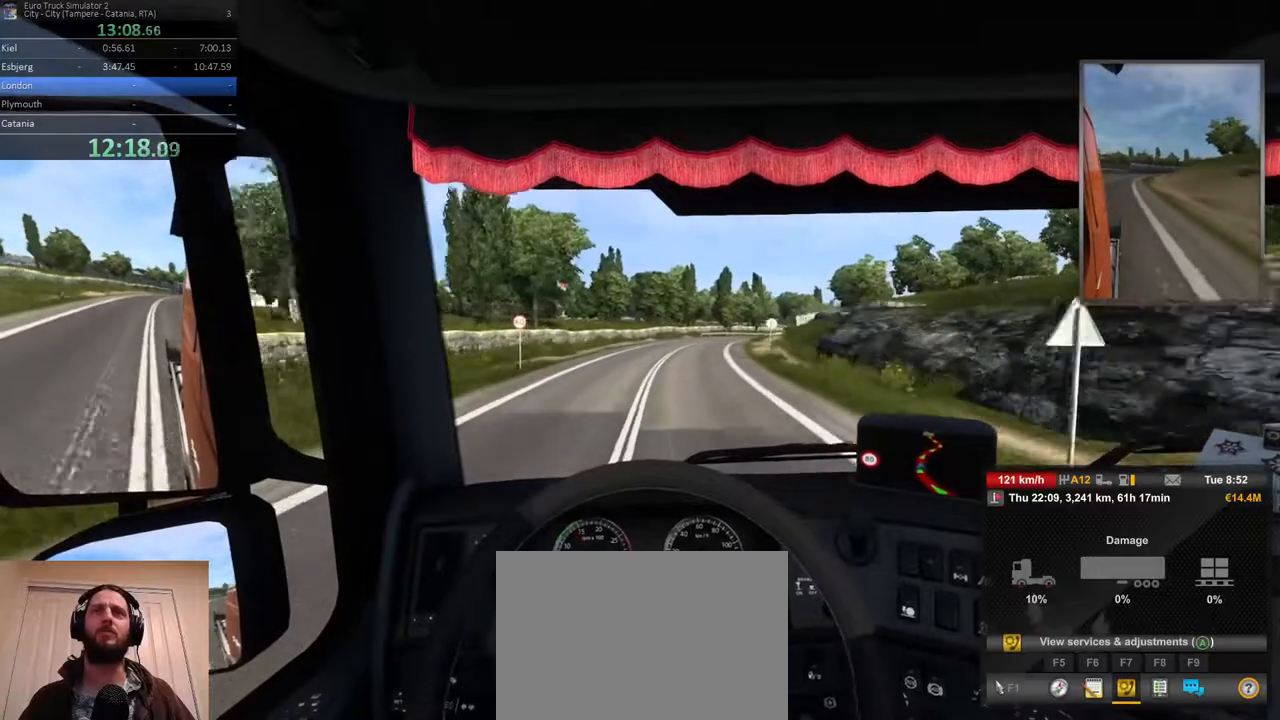
{"dt_ms": 500, "buttons": ["R2"], "left_stick": "center", "right_stick": "center", "events": []}
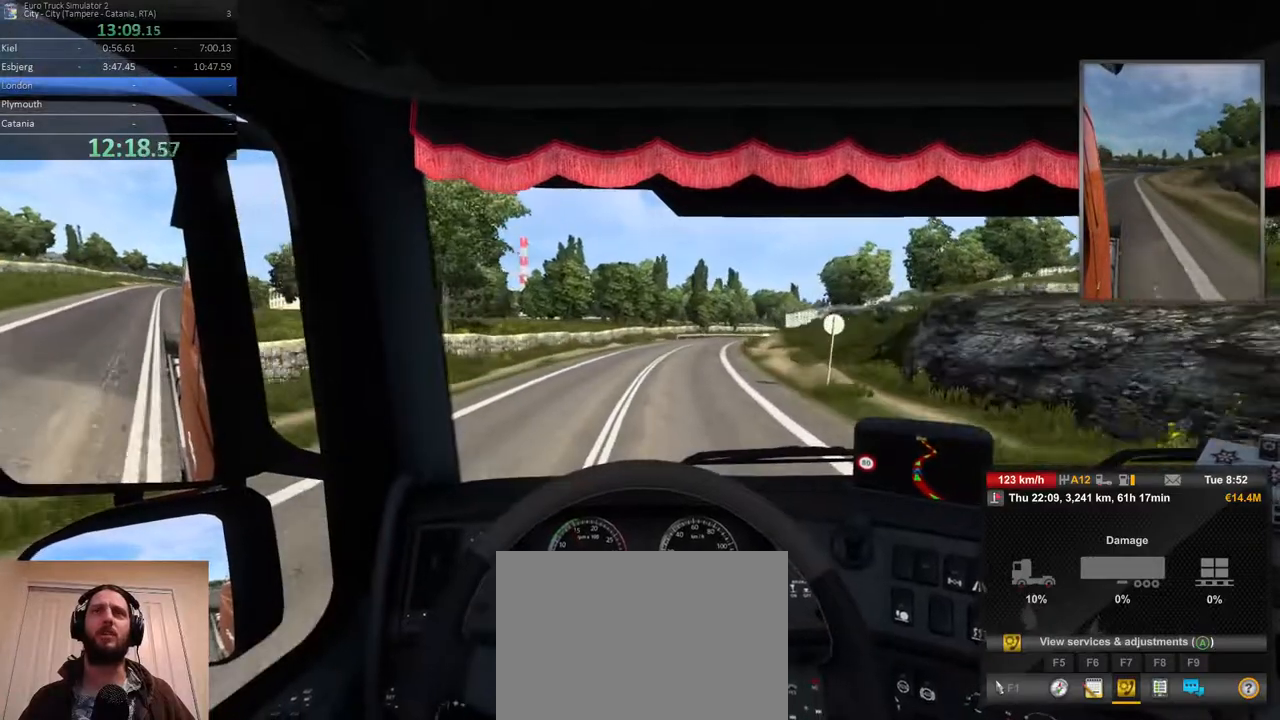
{"dt_ms": 500, "buttons": ["R2"], "left_stick": "right", "right_stick": "center", "events": [[33, "left_stick", "right"]]}
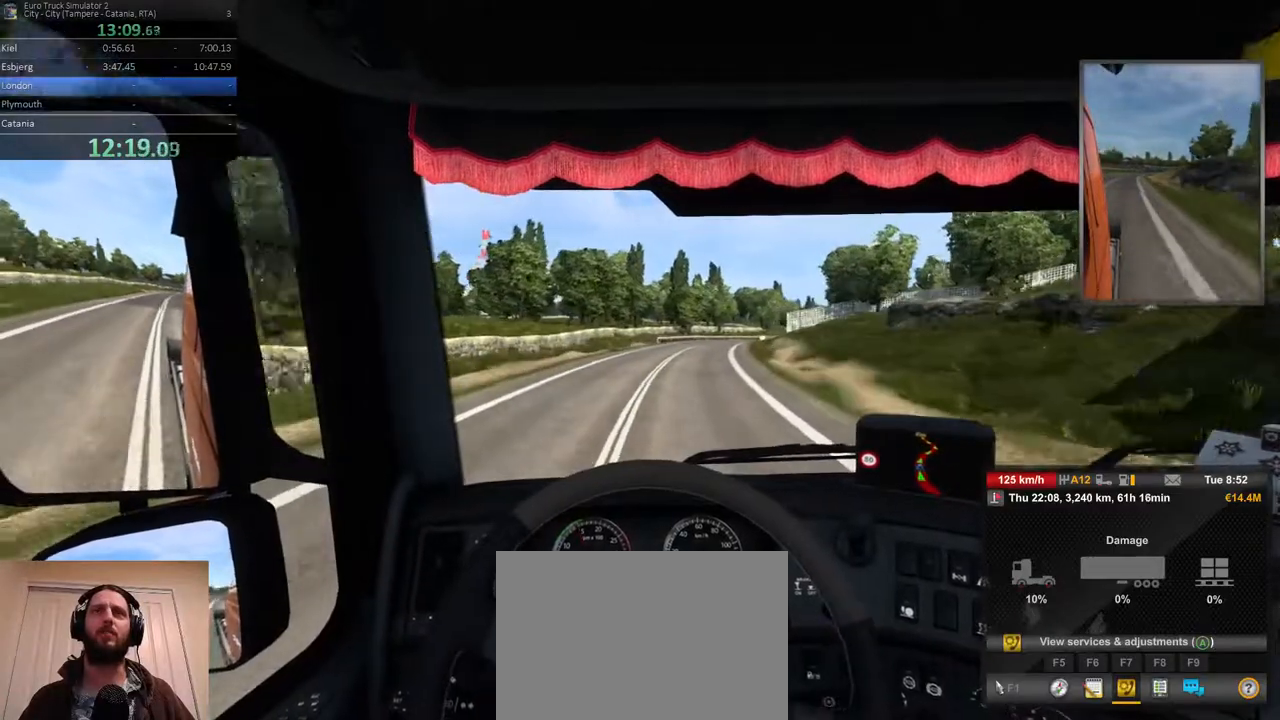
{"dt_ms": 500, "buttons": ["R2"], "left_stick": "right", "right_stick": "center", "events": [[83, "left_stick", "center"], [417, "left_stick", "right"]]}
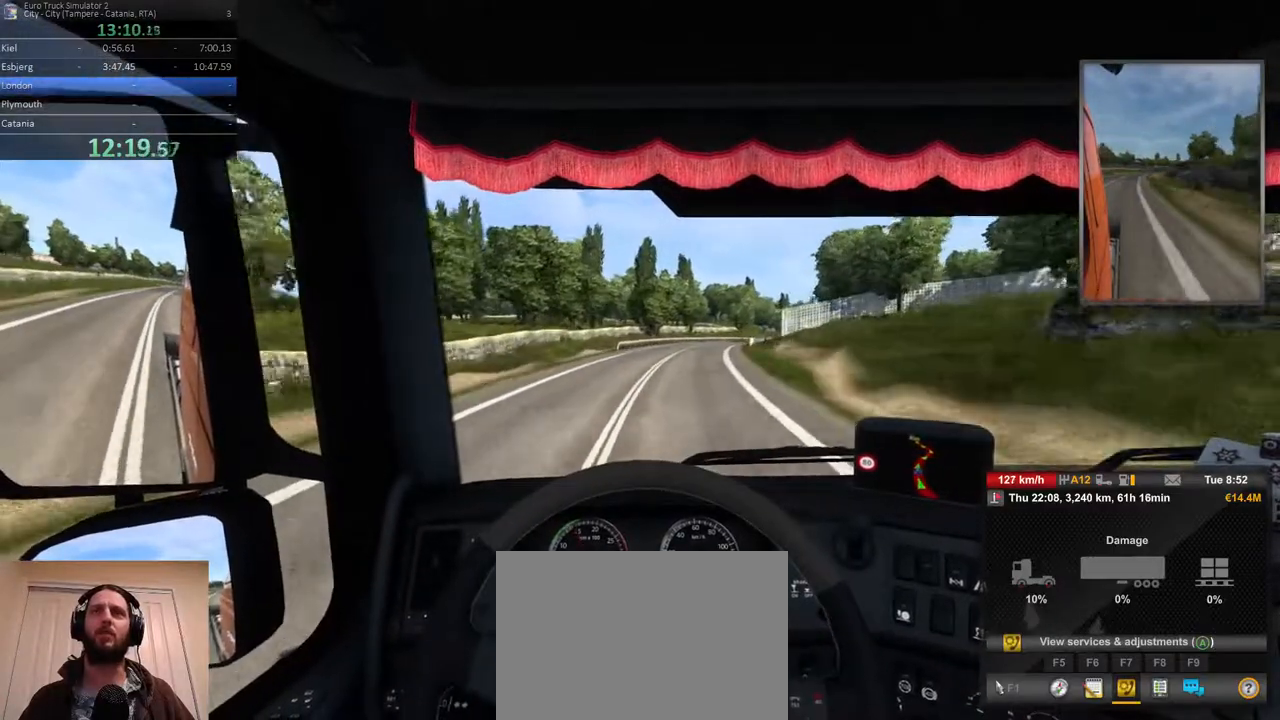
{"dt_ms": 500, "buttons": ["R2"], "left_stick": "right", "right_stick": "center", "events": []}